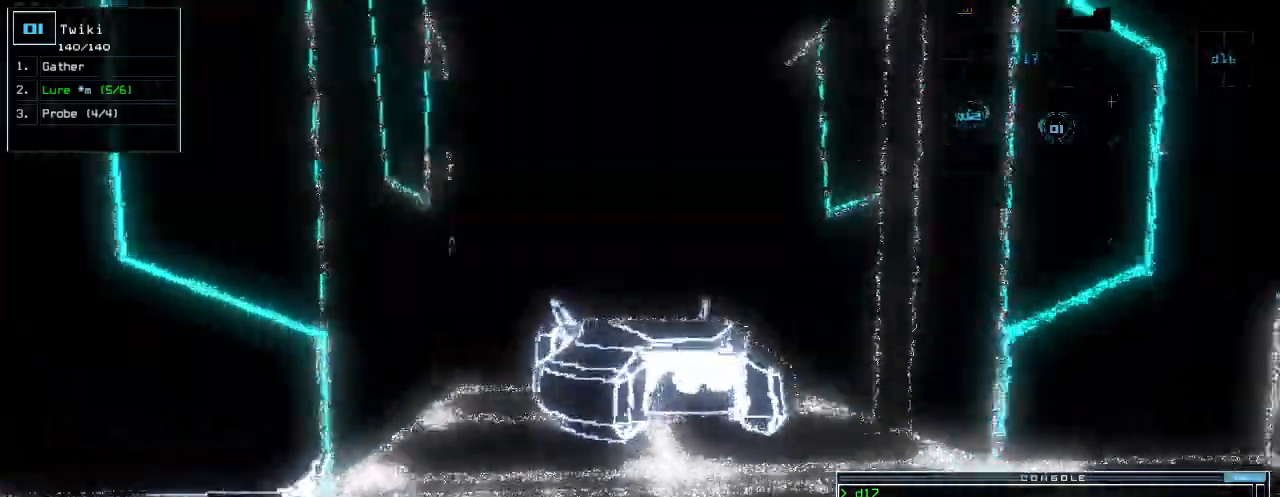
Gameplay with keyboard; each line is a JSON object with the keys held at the frame after it. "events" lists presses ("down") and releases ("up") of ".", "0", "1", "2", "3", "4", "5", "6", "7", "8", "9", "a", "b", "backspace", "c", "caps_lock", "comma", "ctrl_l", "ctrl_r", "d", "down", "e", "equals", "escape", "f", "g", "h", "i", "j", "k", "l", "left", "m", "minus", "n", "o", "p", "q", "quote", "r", "return", "right", "s", "semicolon", "shift_l", "shift_r", "space", "t", "tab", "tilde", "u", "up", "v", "w", "x", "y" and "z" between this image and that frame as [ms after this image, input, new state], when the widget could be followed in between. No other keys are recorded. Mouse input is not recorded.
{"keys": ["right", "up"]}
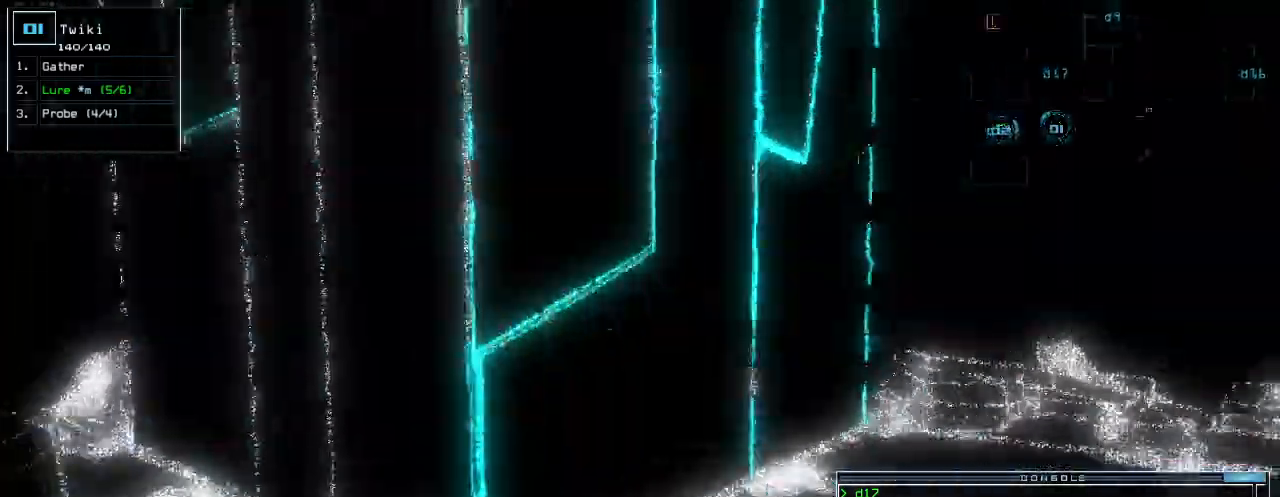
{"keys": ["up"], "events": [[180, "right", "up"]]}
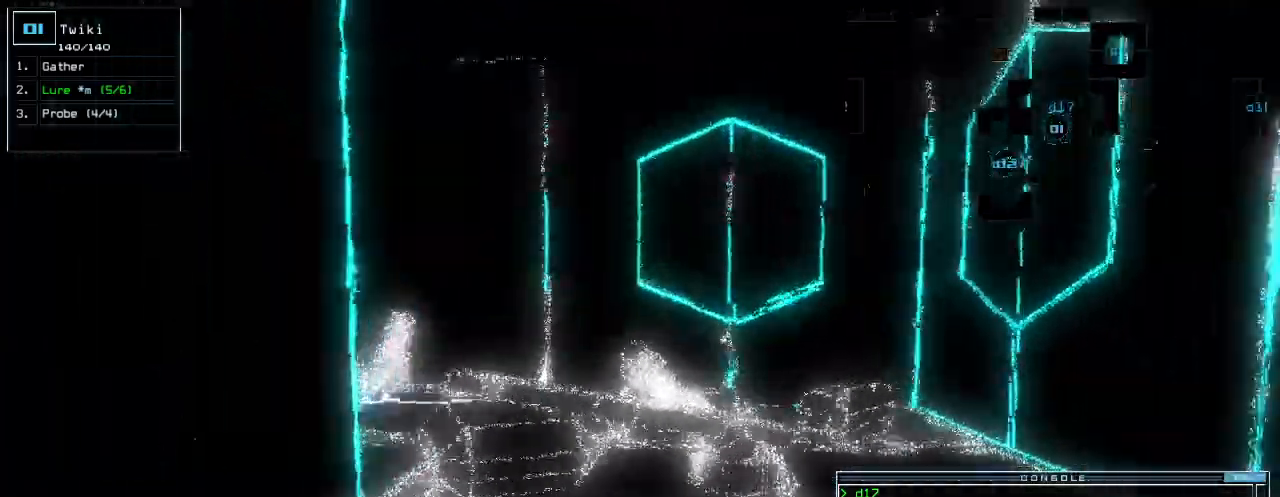
{"keys": ["up"], "events": []}
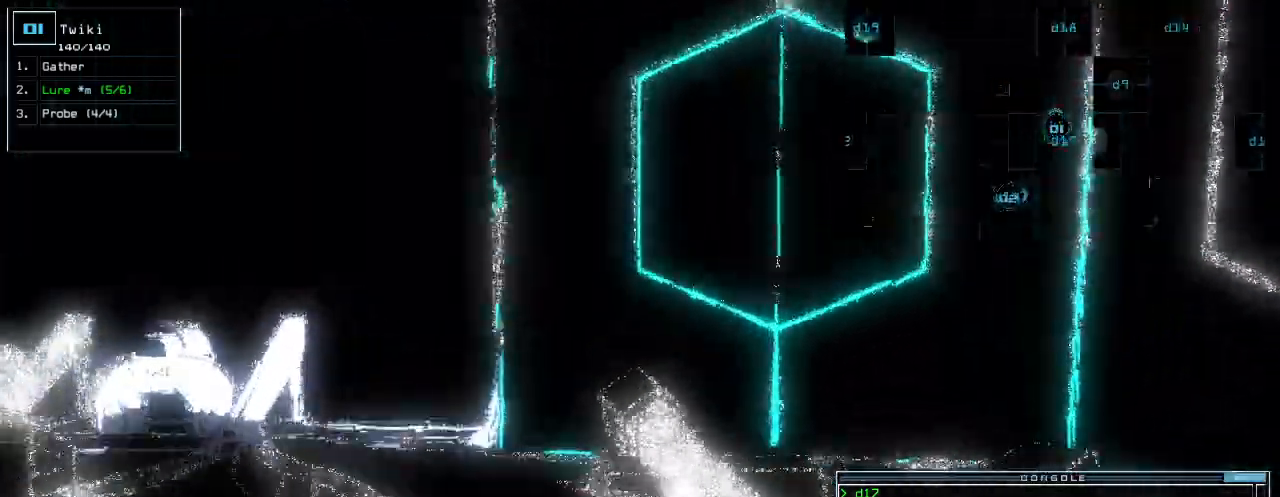
{"keys": ["left", "up"], "events": [[220, "left", "down"]]}
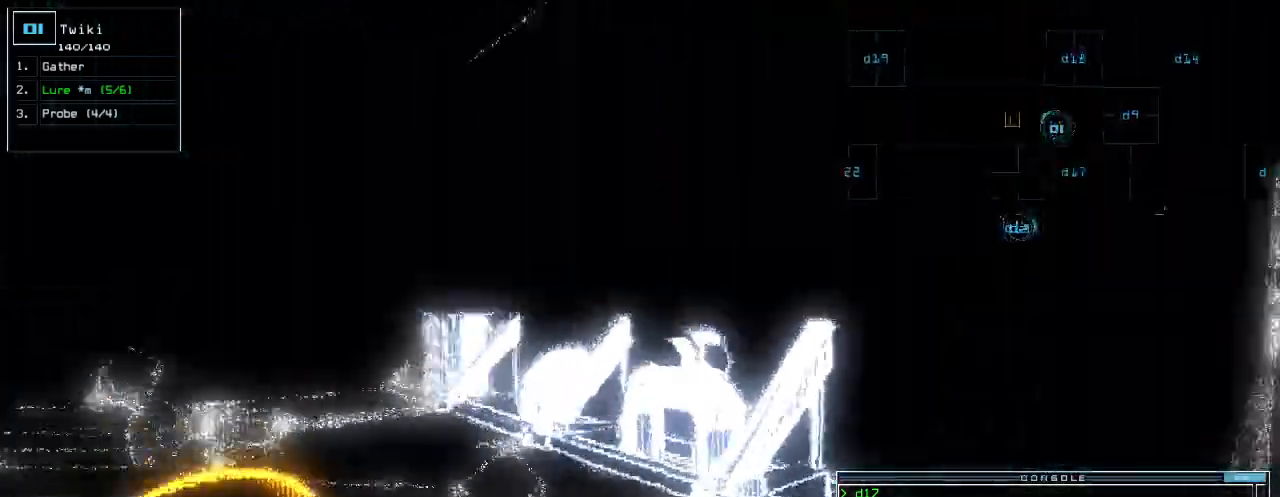
{"keys": ["down", "right"], "events": [[20, "return", "down"], [40, "left", "up"], [40, "up", "up"], [60, "return", "up"], [200, "down", "down"], [460, "right", "down"]]}
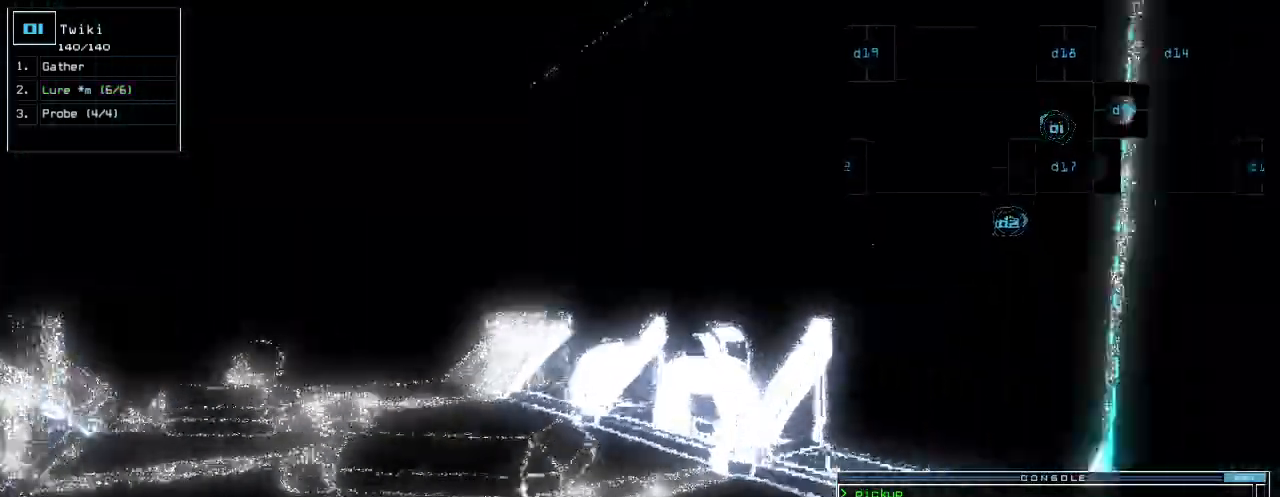
{"keys": ["down"], "events": [[240, "right", "up"]]}
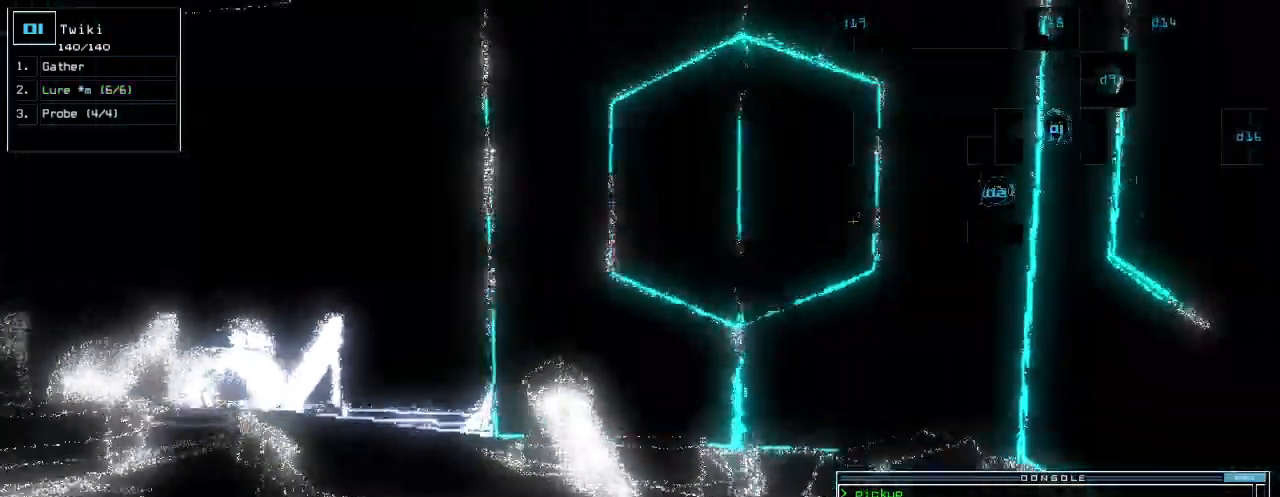
{"keys": ["down"]}
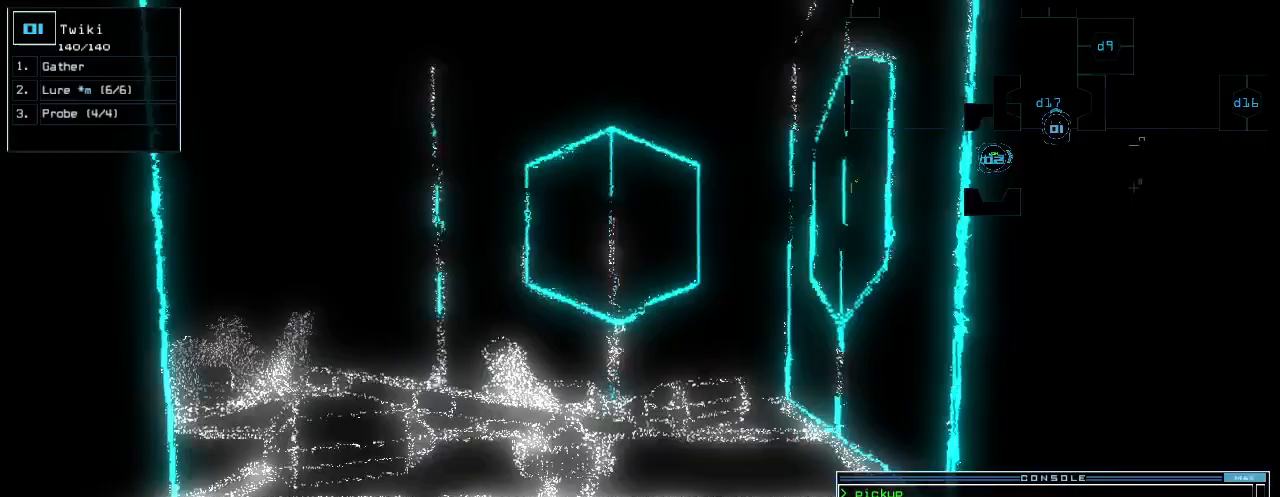
{"keys": ["down", "right"], "events": [[360, "right", "down"]]}
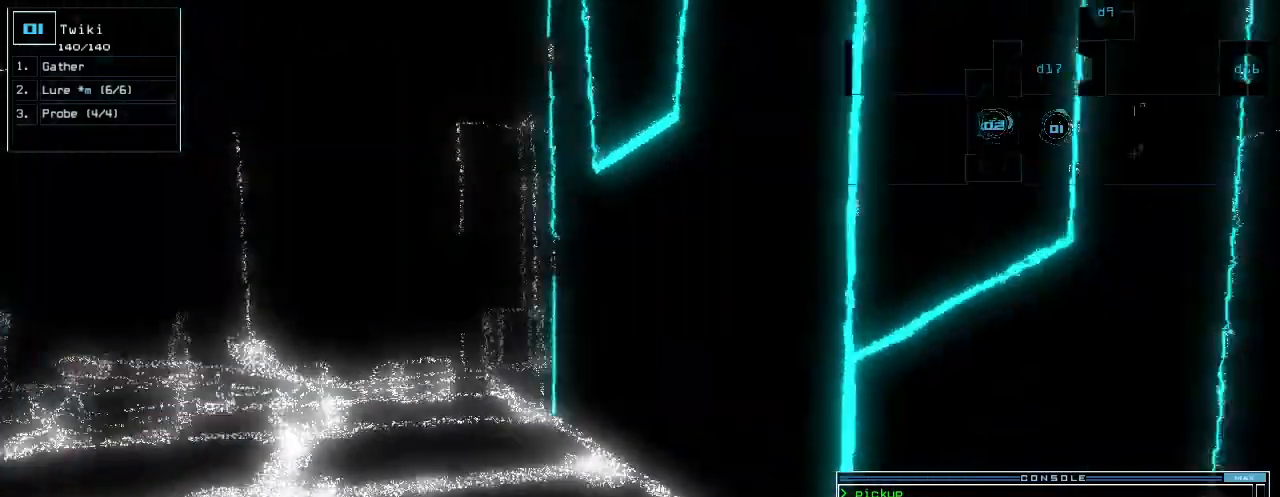
{"keys": ["right", "up"]}
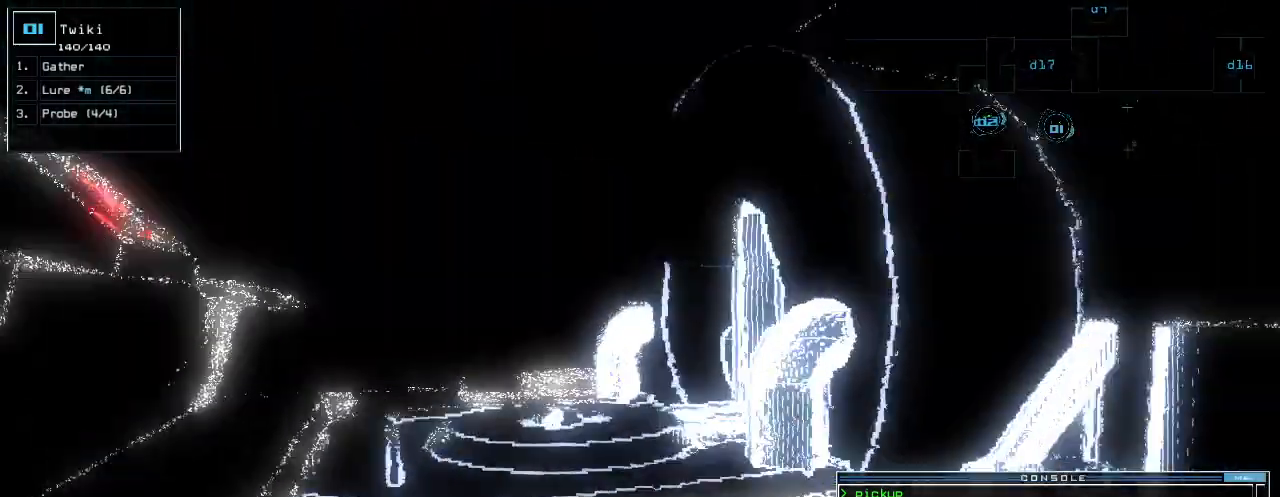
{"keys": ["right", "up"], "events": [[120, "right", "up"], [140, "left", "down"], [460, "left", "up"], [500, "right", "down"]]}
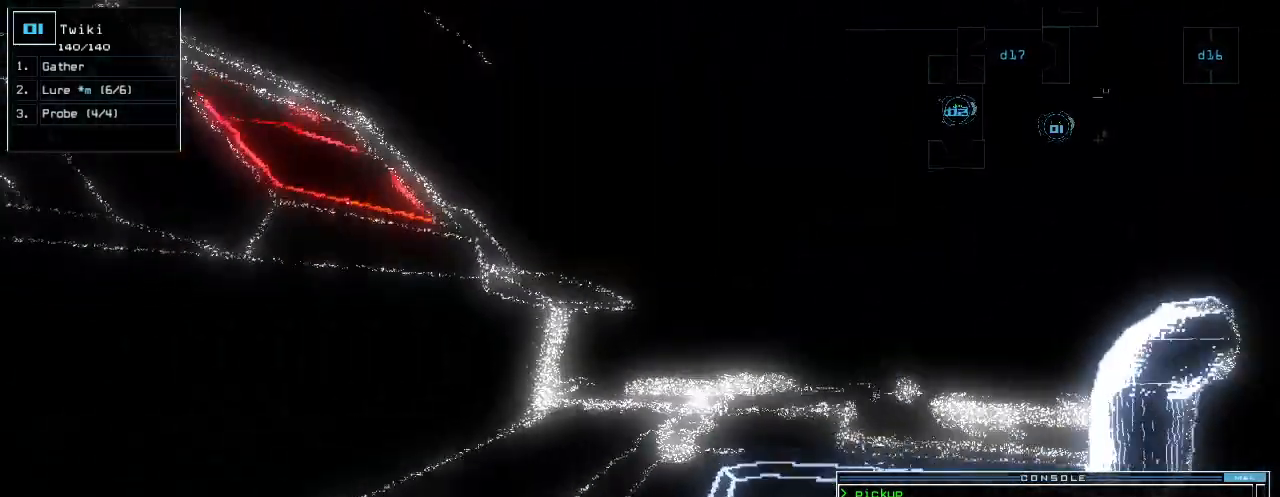
{"keys": [], "events": [[60, "up", "up"], [80, "right", "up"], [280, "space", "down"], [380, "space", "up"]]}
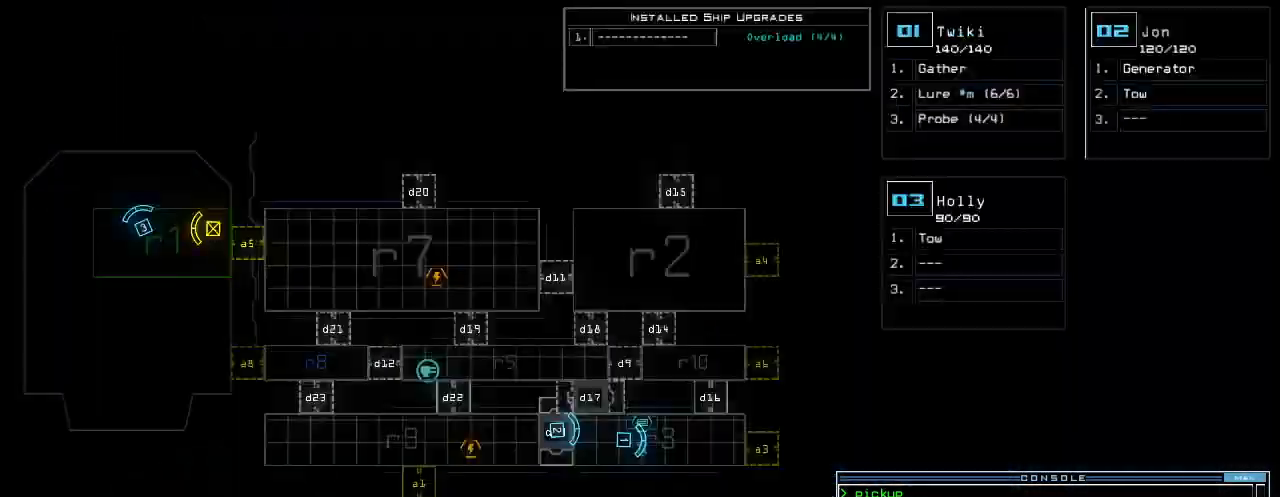
{"keys": [], "events": [[420, "down", "down"], [480, "down", "up"]]}
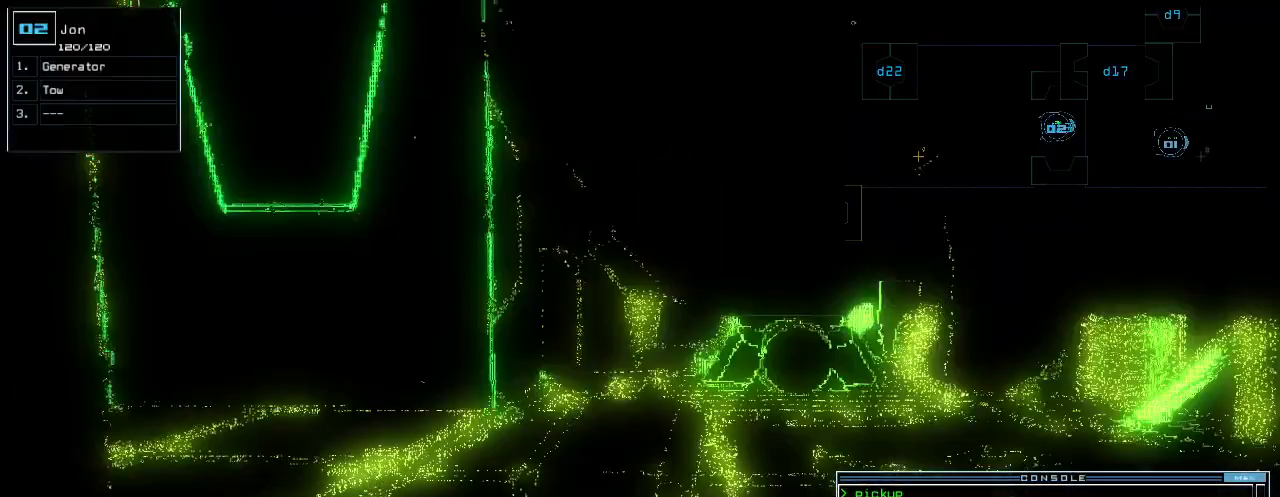
{"keys": [], "events": [[320, "down", "down"], [380, "down", "up"]]}
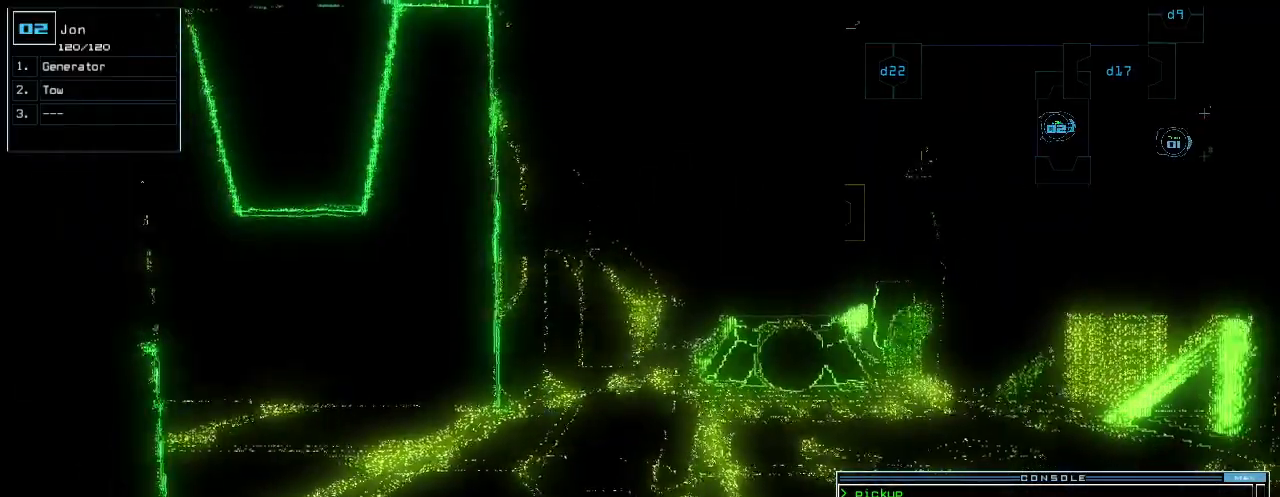
{"keys": [], "events": [[20, "space", "down"], [80, "space", "up"]]}
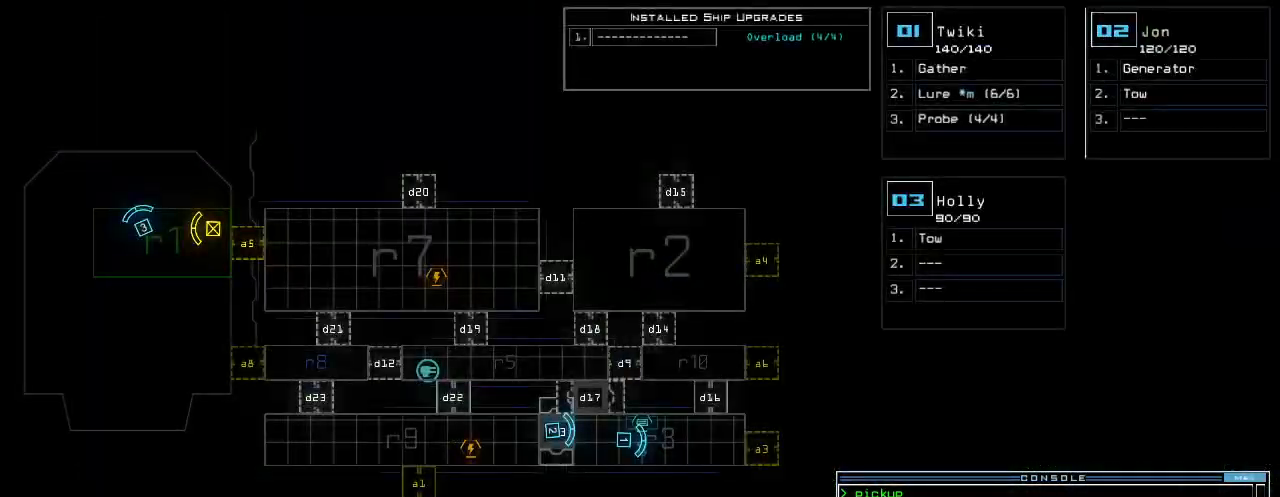
{"keys": [], "events": []}
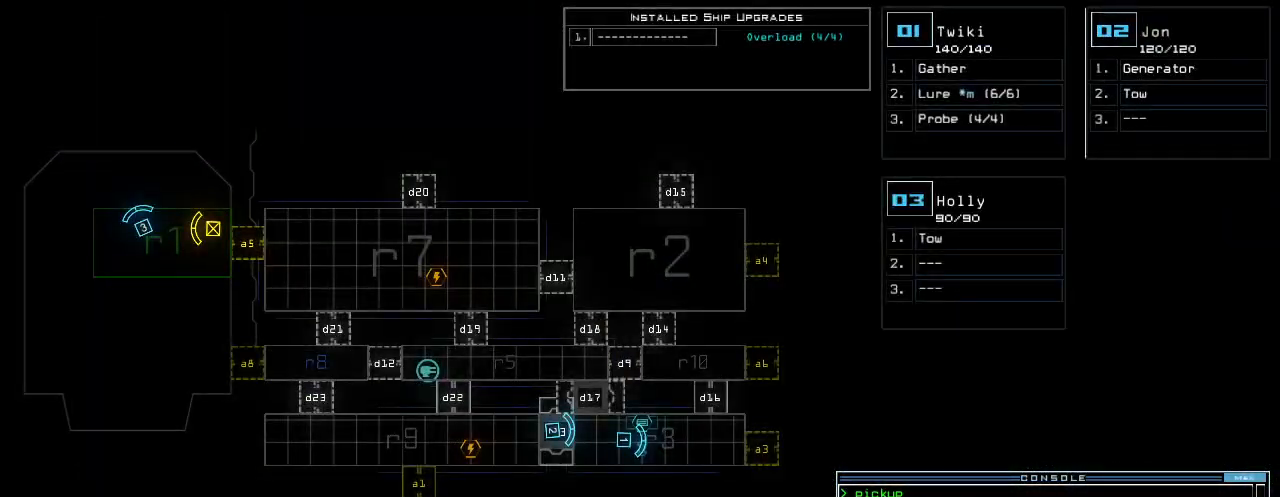
{"keys": [], "events": []}
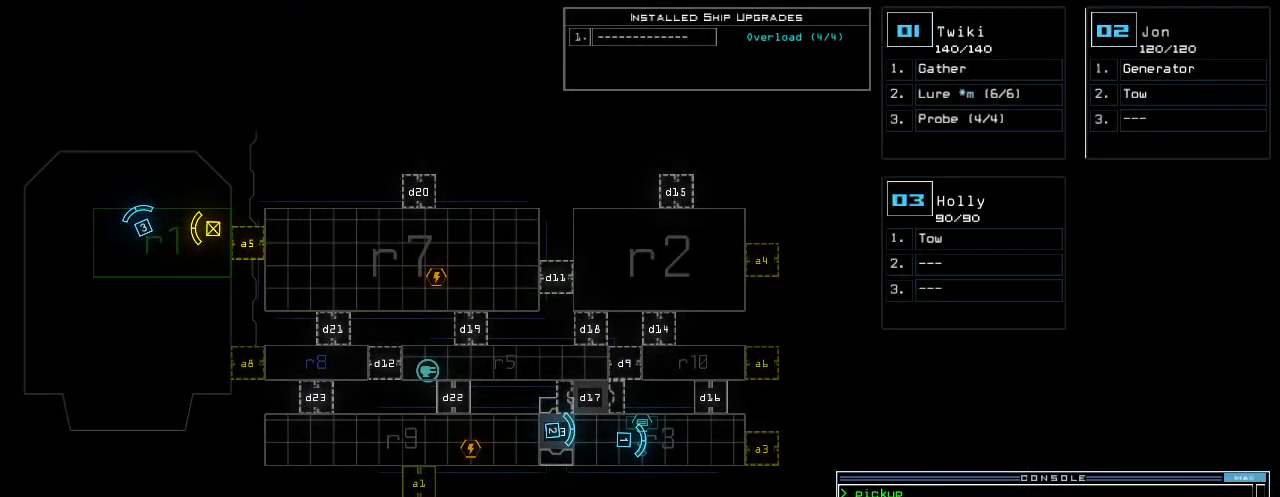
{"keys": [], "events": []}